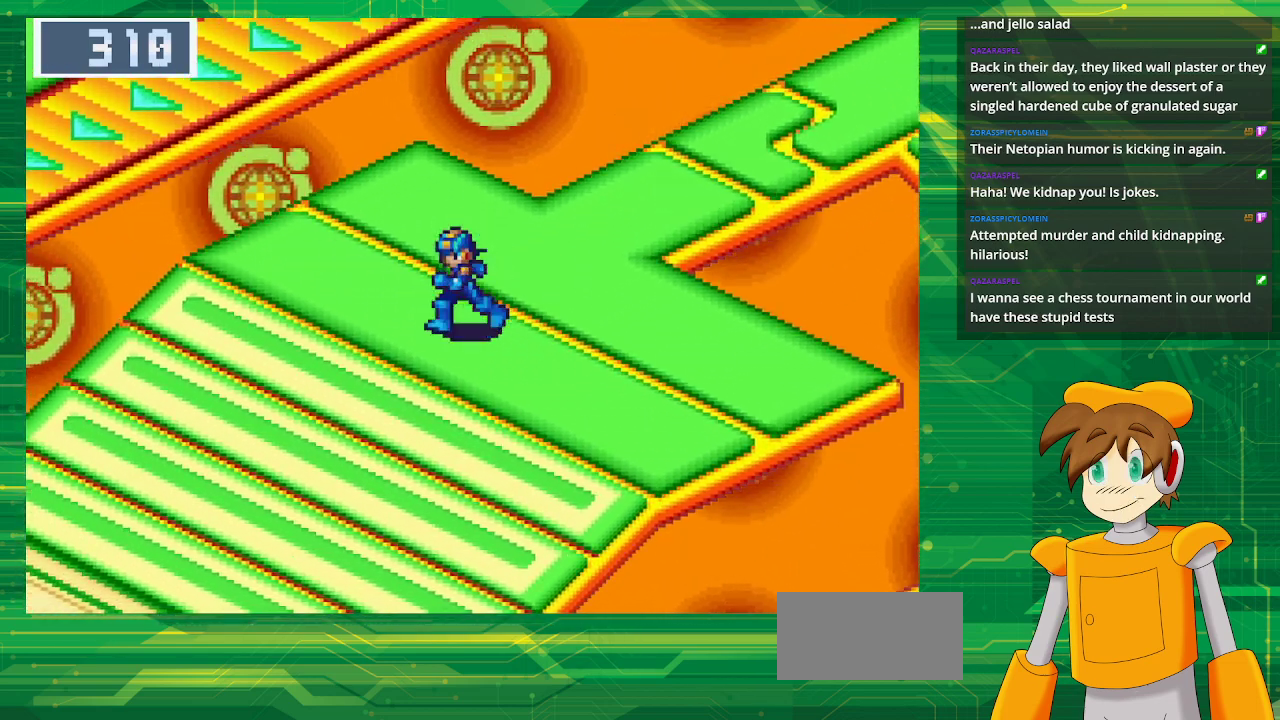
Gameplay with a controller (Nintendo layout); each line is a JSON object with the inputs held at the frame after it. "events" lists button and stick changes between this image and that frame as [ms after this image, input, new state], when the widget could be followed in between. Not read: L3 R3.
{"buttons": ["B", "DPAD_DOWN", "DPAD_LEFT"], "events": []}
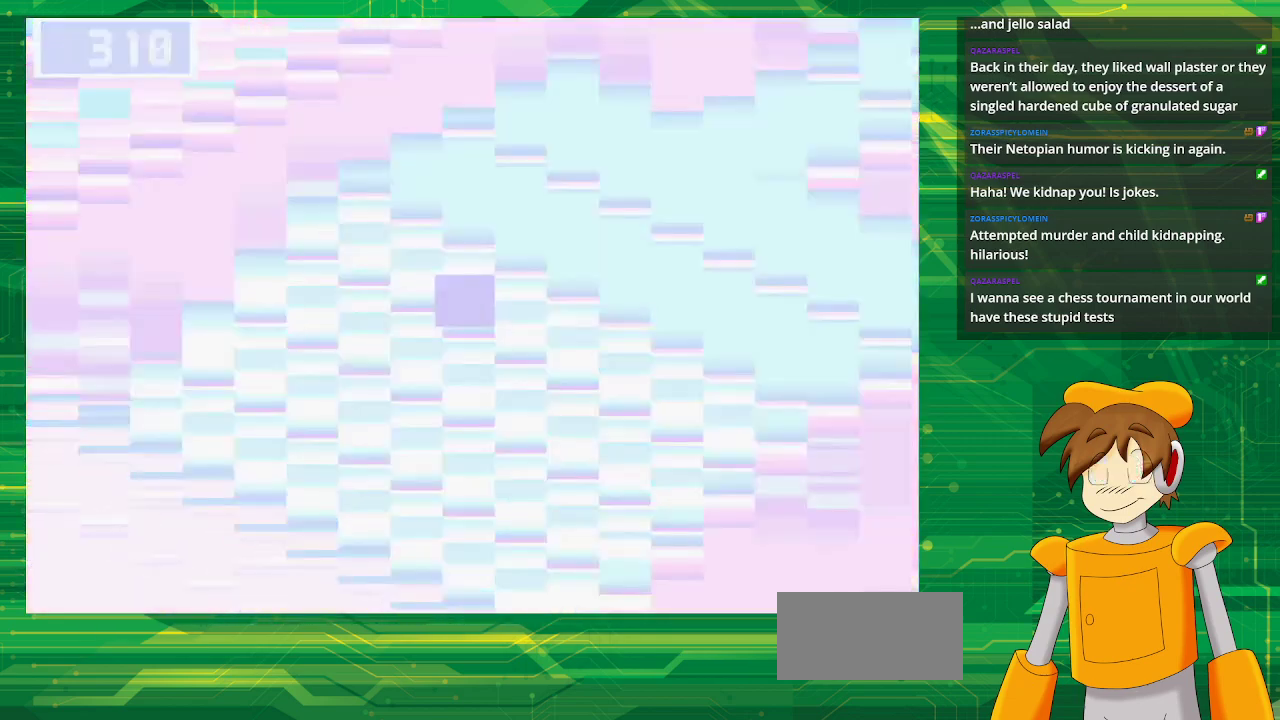
{"buttons": [], "events": [[317, "DPAD_LEFT", "up"], [333, "DPAD_DOWN", "up"], [367, "B", "up"]]}
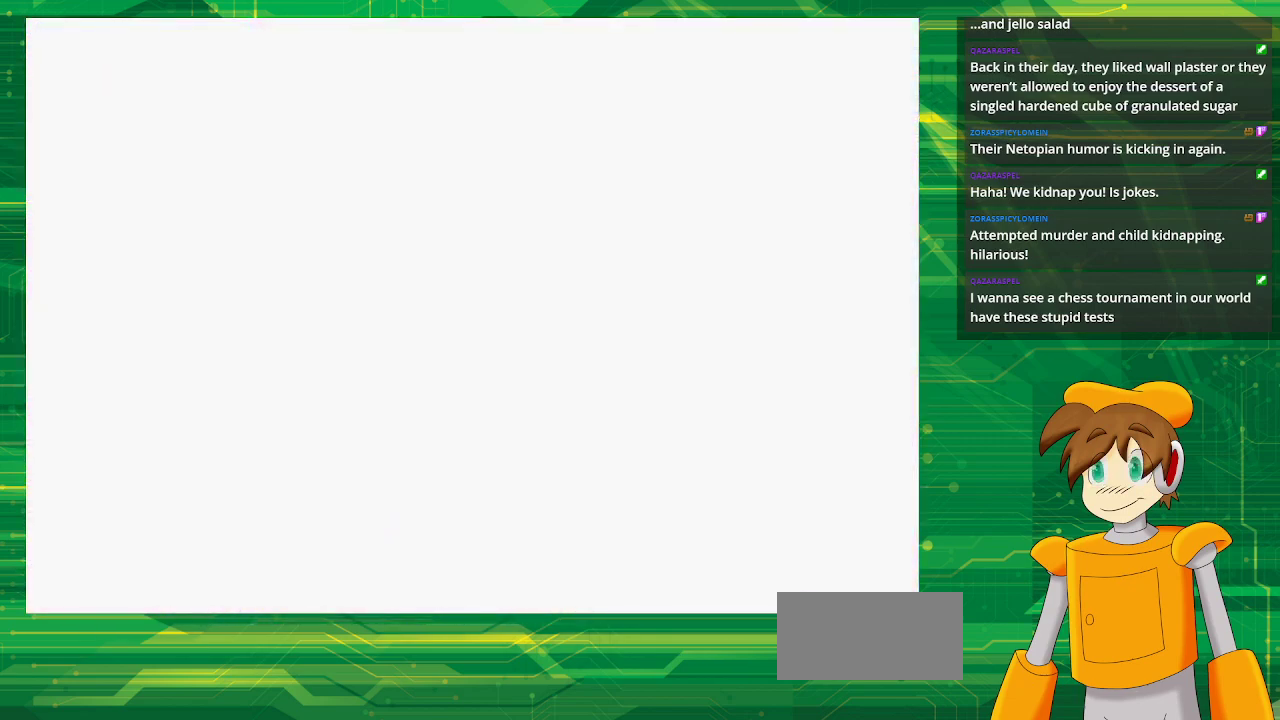
{"buttons": [], "events": []}
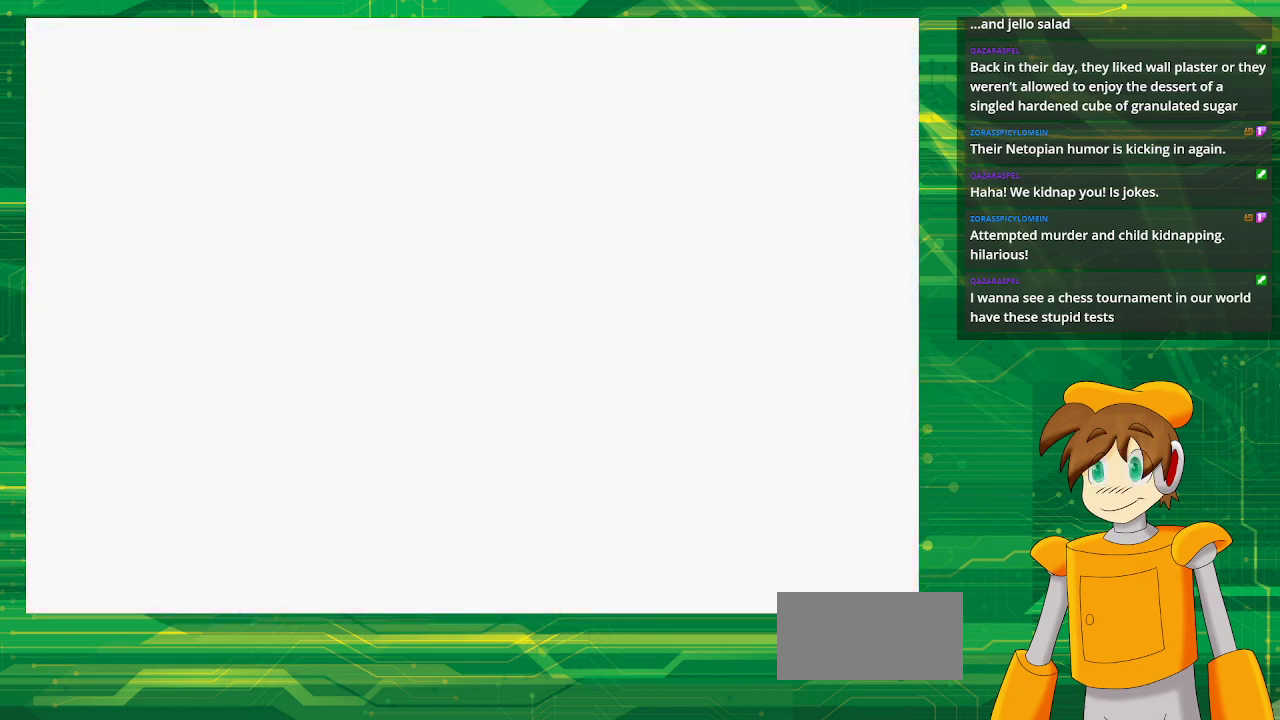
{"buttons": [], "events": []}
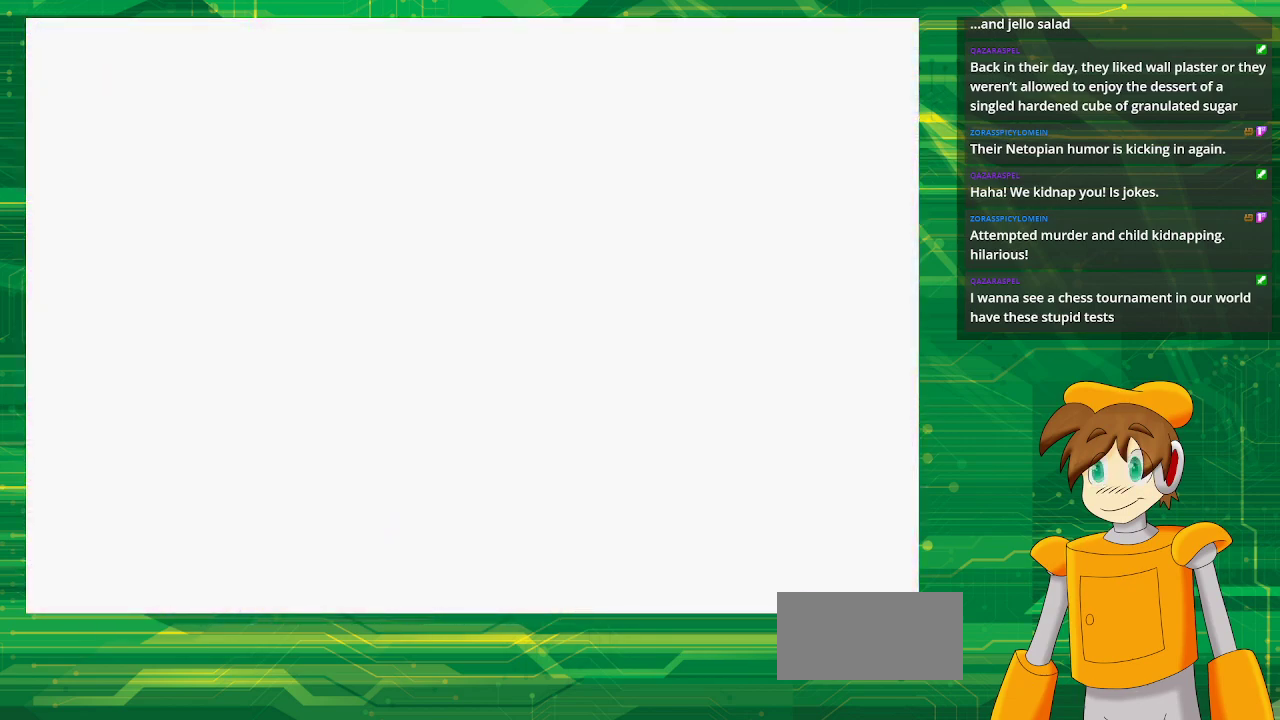
{"buttons": [], "events": []}
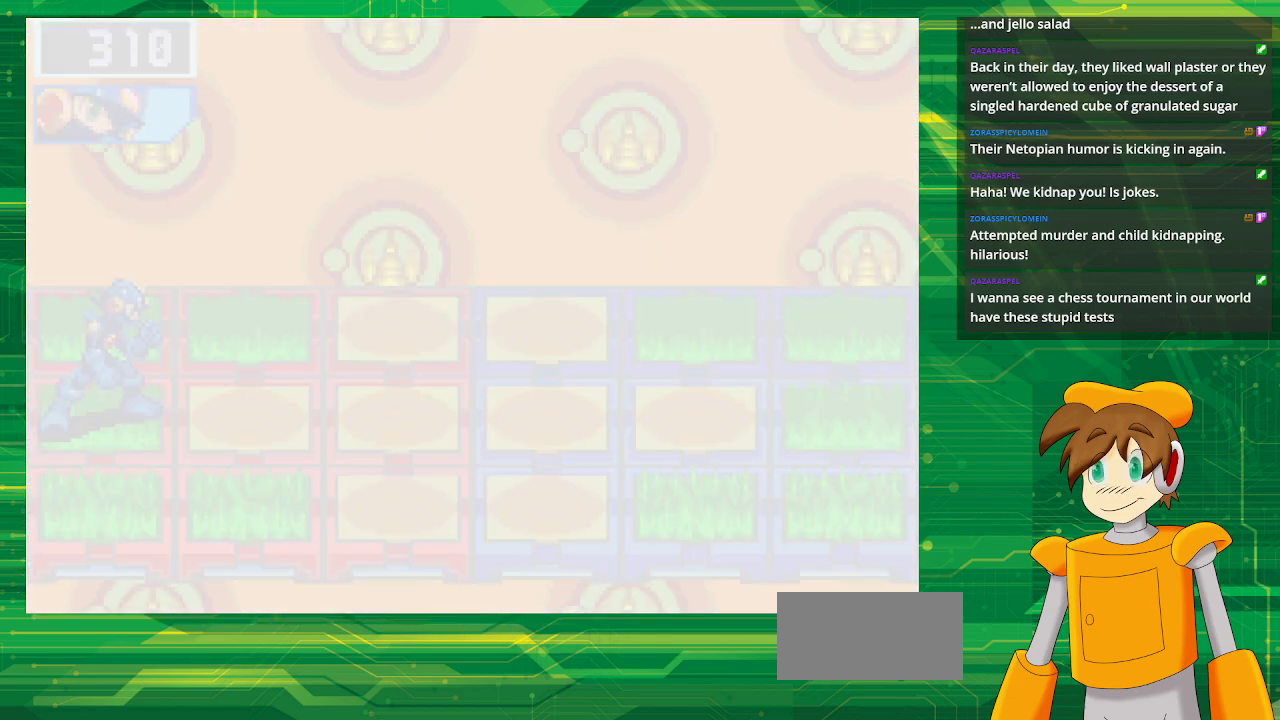
{"buttons": [], "events": []}
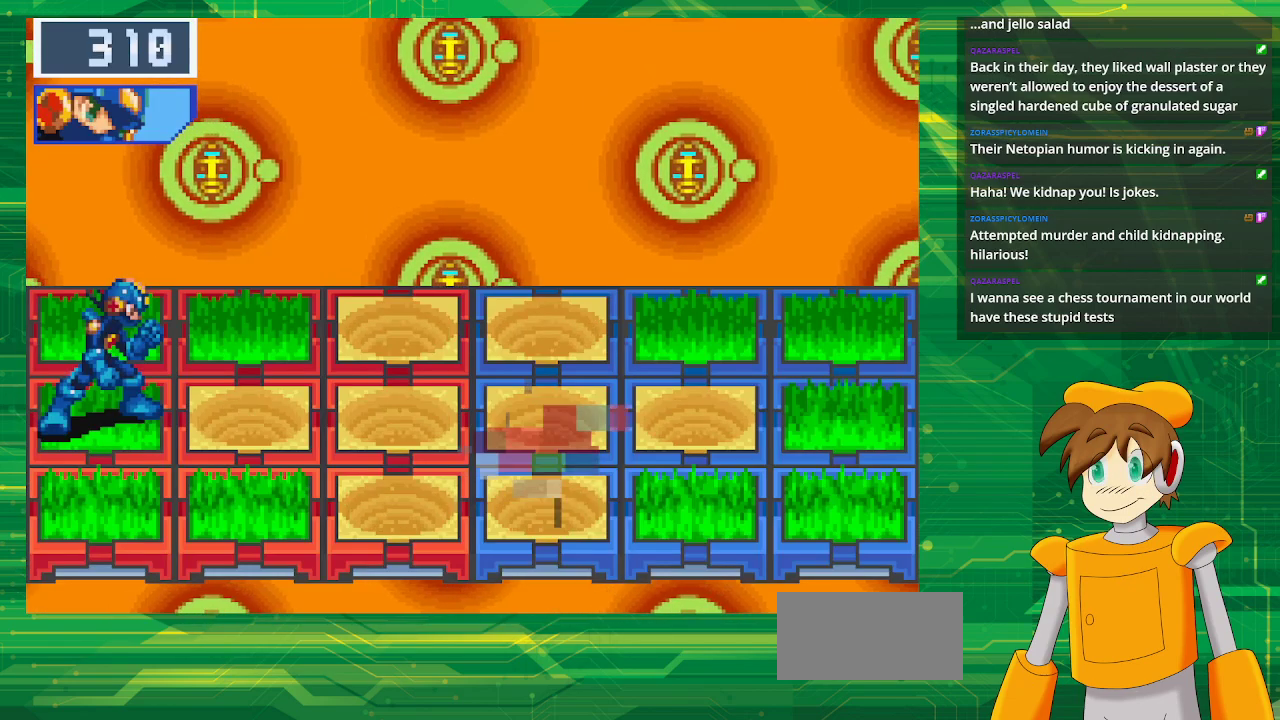
{"buttons": [], "events": []}
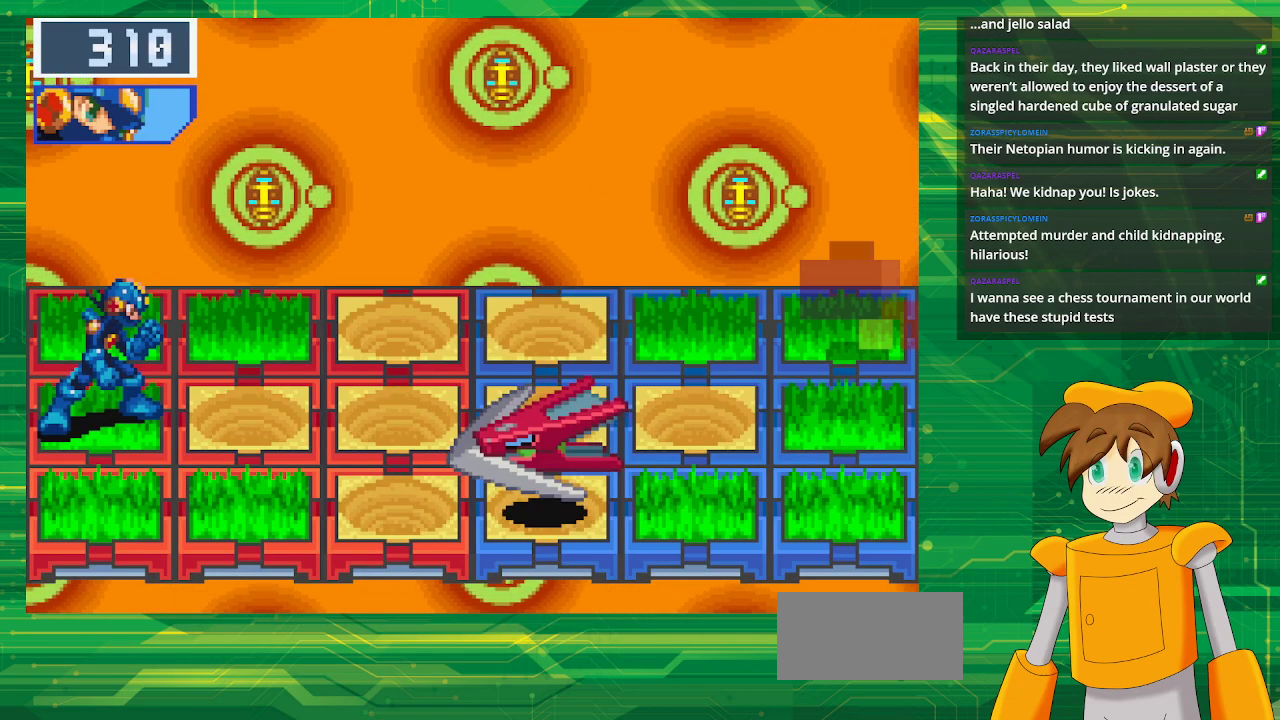
{"buttons": [], "events": []}